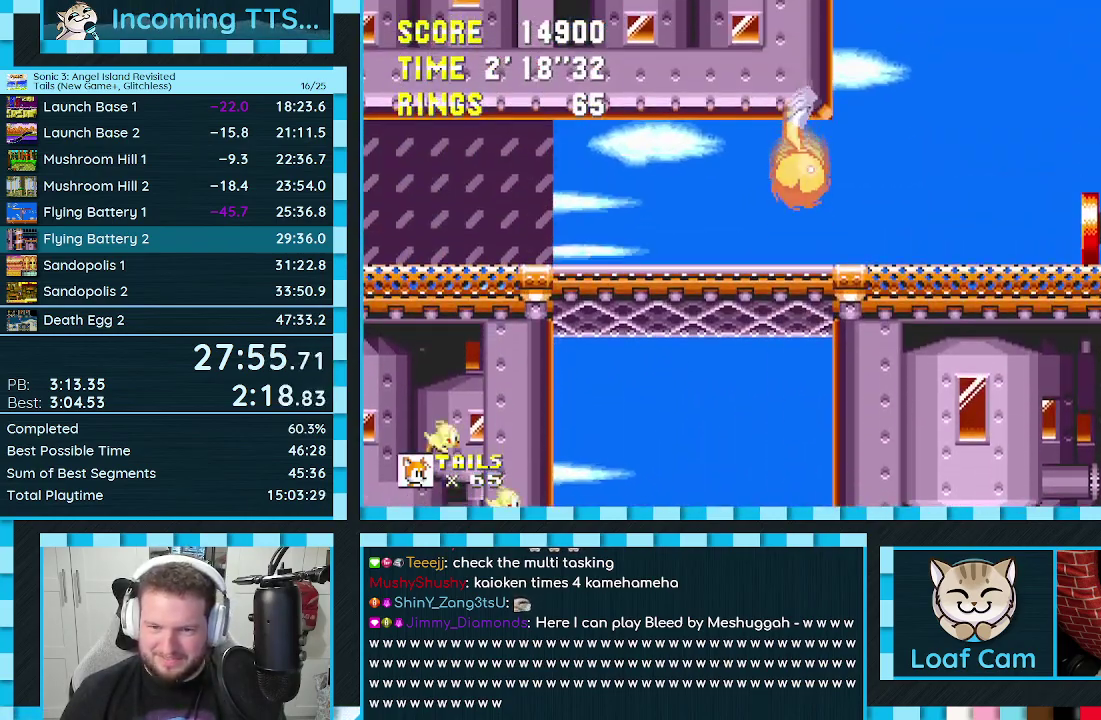
Gameplay with a controller (Xbox layout); each line is a JSON object with the inputs held at the frame after it. "events" lists button and stick changes between this image and that frame as [ms after this image, input, new state], when the widget could be followed in between. Not read: L1 L2 L3 R1 R2 R3.
{"buttons": [], "events": [[217, "C", "down"], [233, "B", "down"], [250, "A", "down"], [300, "B", "up"], [300, "C", "up"], [300, "DPAD_DOWN", "up"], [317, "A", "up"]]}
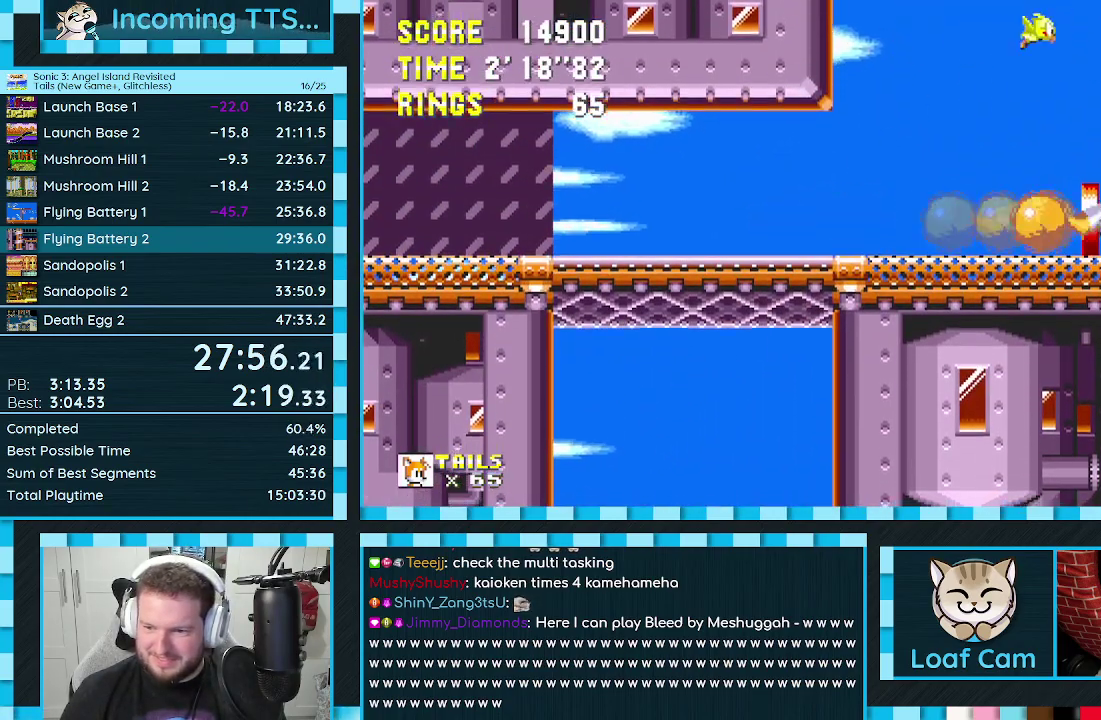
{"buttons": ["DPAD_DOWN"], "events": [[33, "DPAD_DOWN", "down"]]}
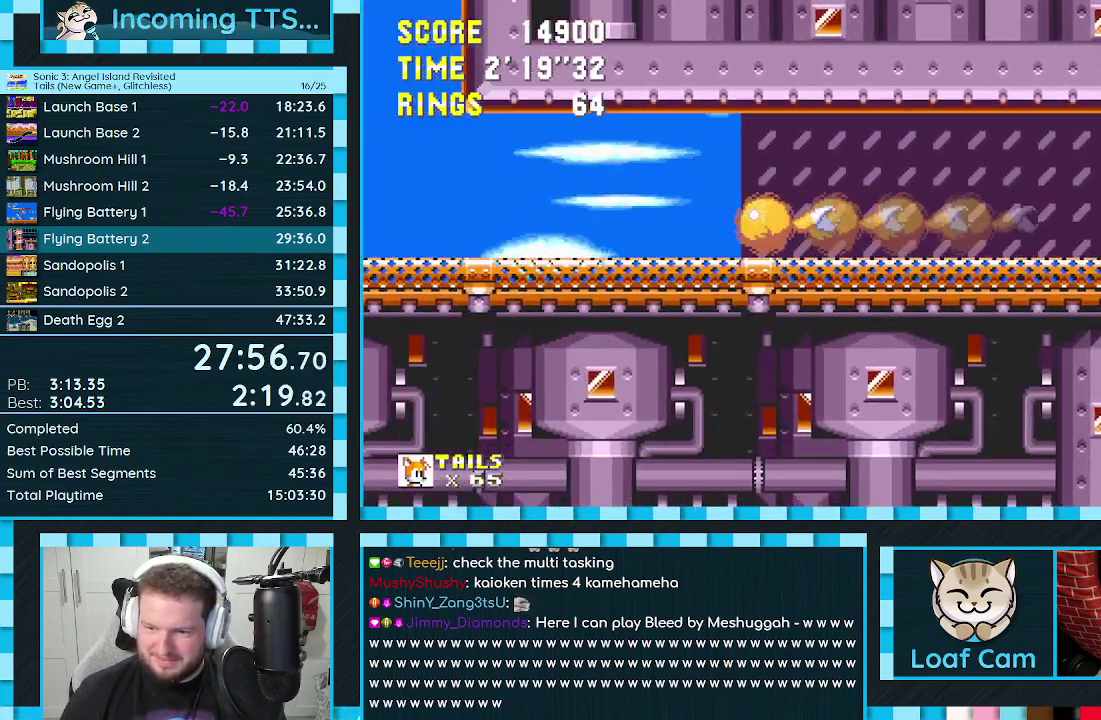
{"buttons": ["DPAD_DOWN"], "events": []}
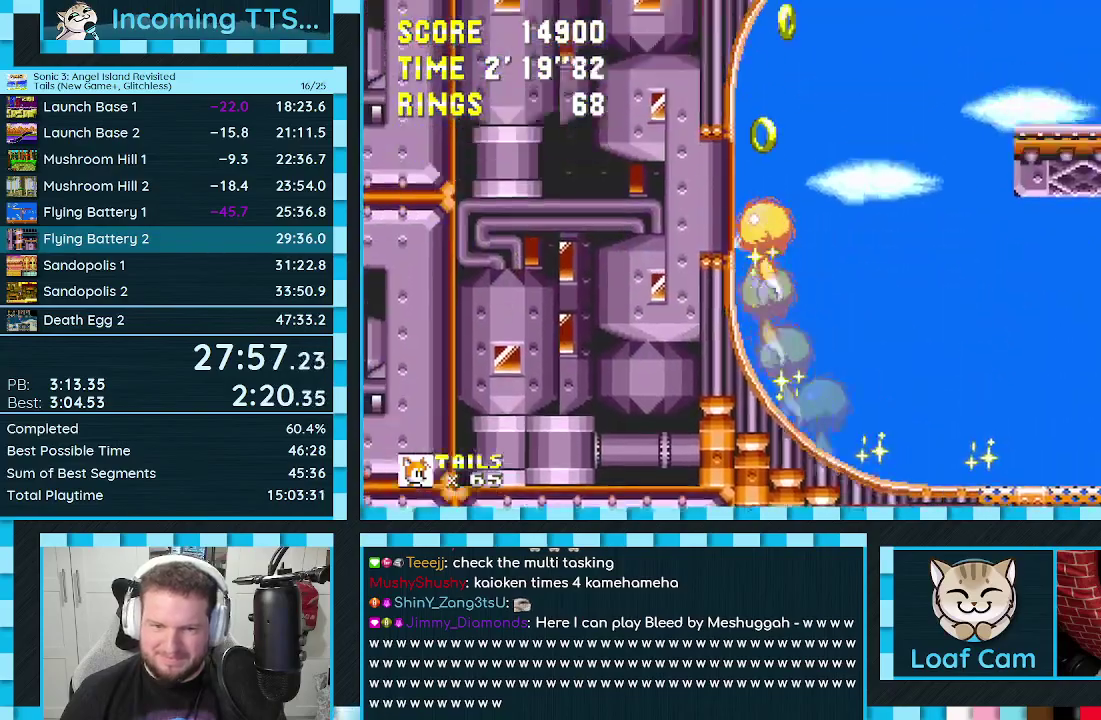
{"buttons": [], "events": [[300, "DPAD_DOWN", "up"]]}
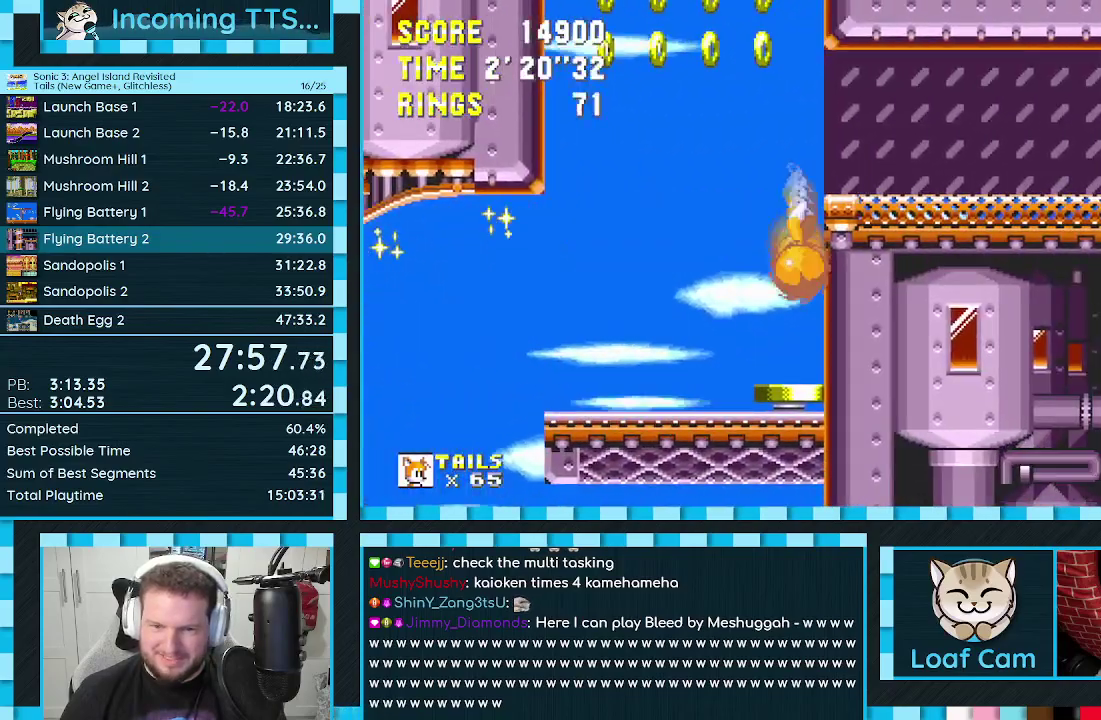
{"buttons": ["DPAD_RIGHT"], "events": [[267, "DPAD_RIGHT", "down"]]}
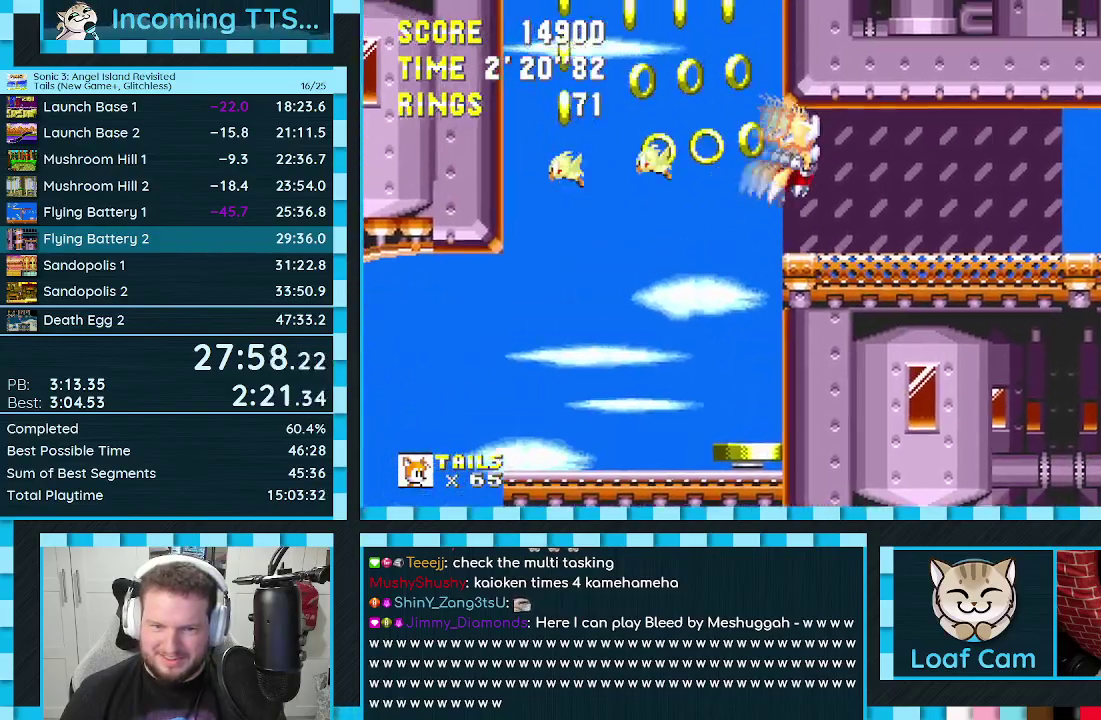
{"buttons": ["DPAD_RIGHT"], "events": []}
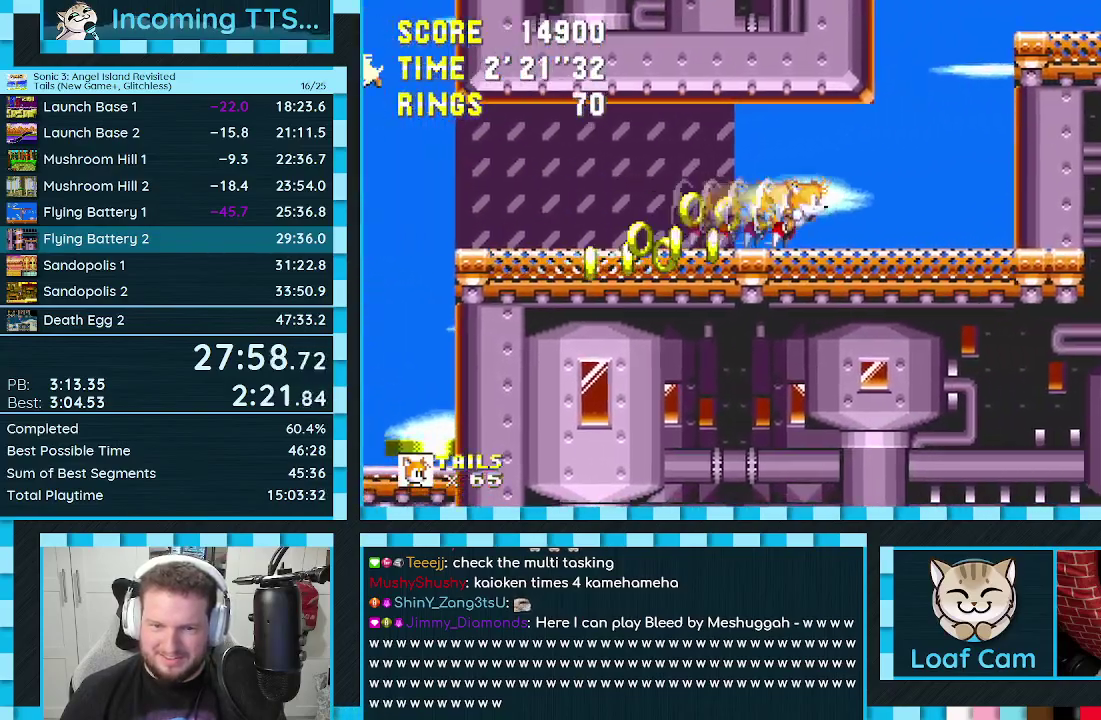
{"buttons": [], "events": [[33, "A", "down"], [50, "DPAD_UP", "down"], [350, "A", "up"], [400, "DPAD_UP", "up"], [467, "DPAD_RIGHT", "up"]]}
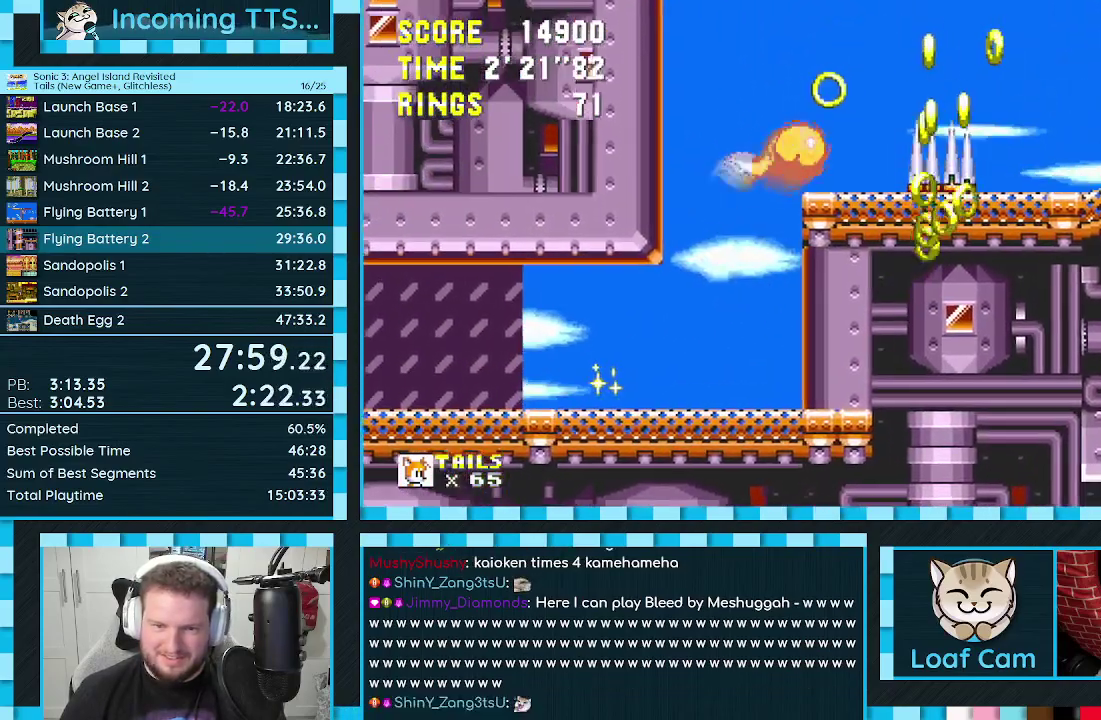
{"buttons": ["DPAD_RIGHT"], "events": [[17, "DPAD_LEFT", "down"], [100, "DPAD_LEFT", "up"], [150, "DPAD_RIGHT", "down"], [283, "A", "down"], [483, "A", "up"]]}
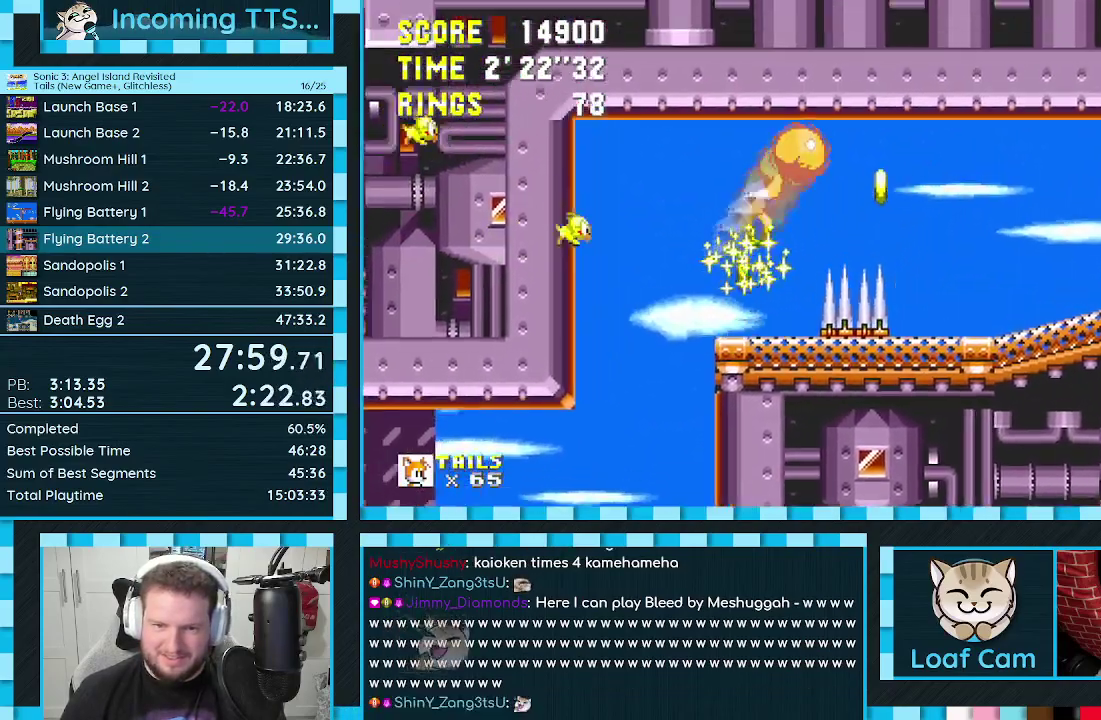
{"buttons": ["DPAD_RIGHT"], "events": []}
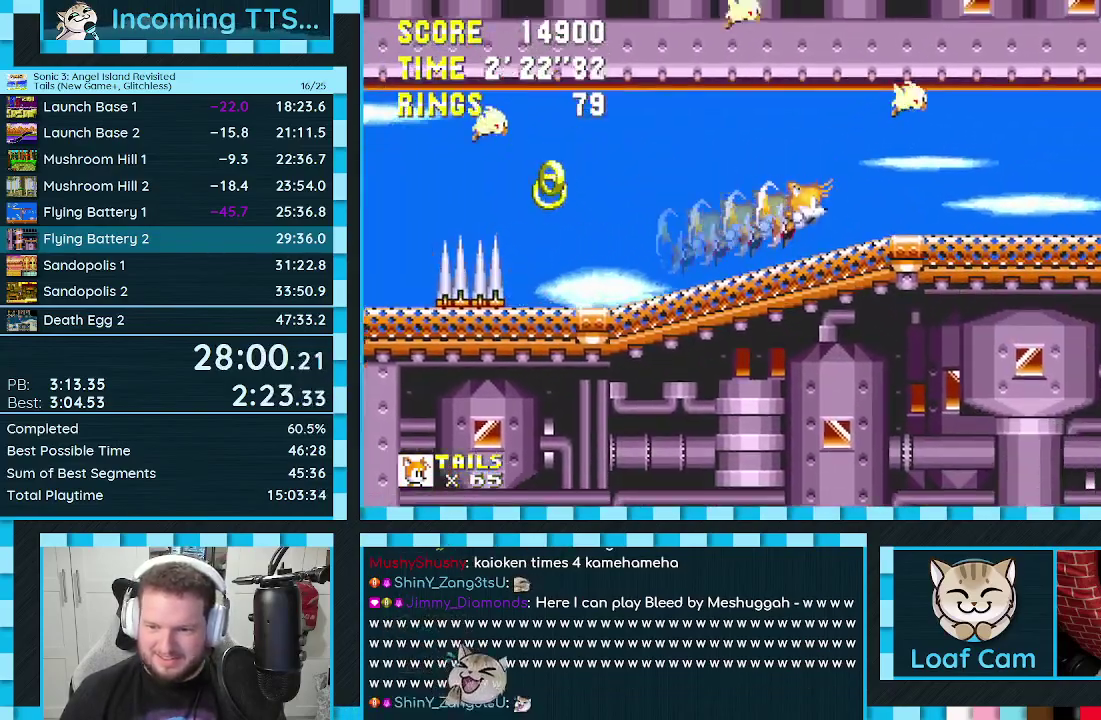
{"buttons": ["DPAD_DOWN"], "events": [[367, "DPAD_DOWN", "down"], [400, "DPAD_RIGHT", "up"]]}
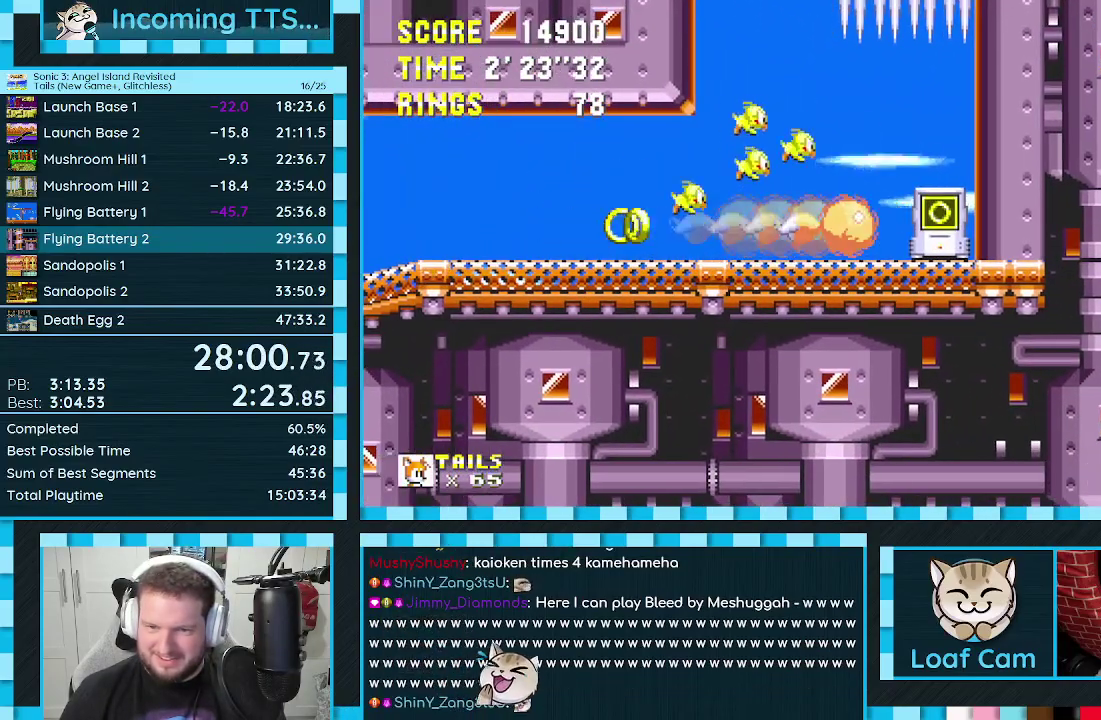
{"buttons": ["DPAD_UP", "DPAD_LEFT"], "events": [[50, "DPAD_DOWN", "up"], [150, "DPAD_LEFT", "down"], [417, "DPAD_UP", "down"]]}
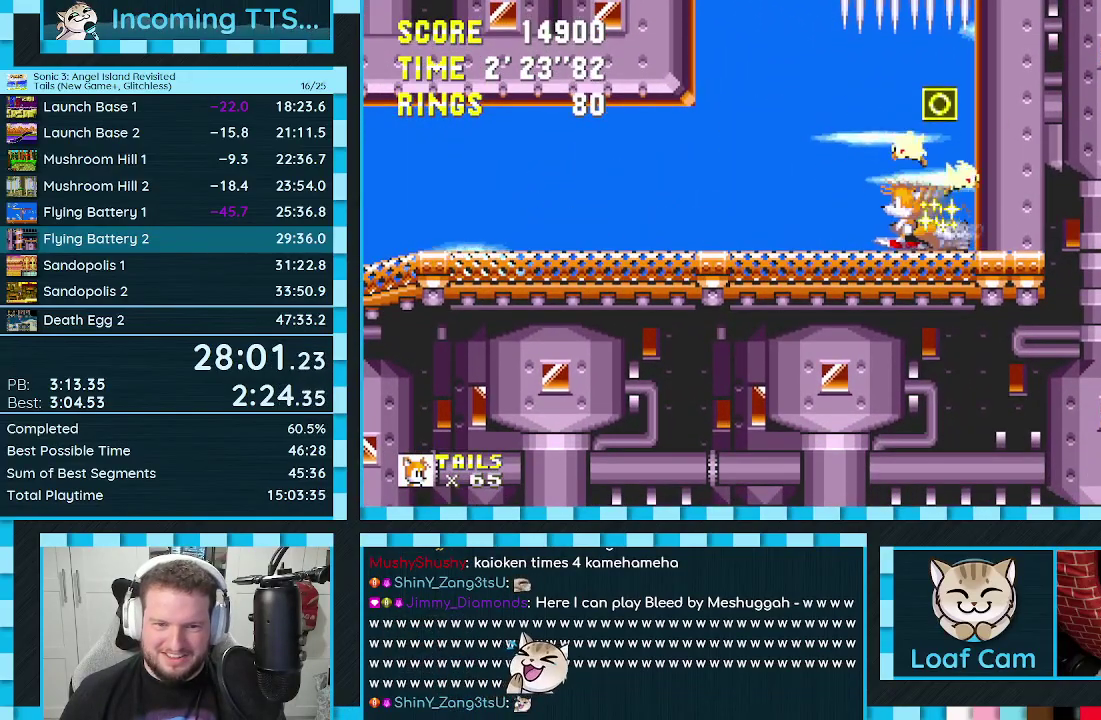
{"buttons": ["A", "DPAD_UP", "DPAD_LEFT"], "events": [[117, "C", "down"], [200, "A", "down"], [200, "C", "up"], [250, "A", "up"], [300, "B", "down"], [300, "C", "down"], [350, "A", "down"], [350, "B", "up"], [350, "C", "up"], [400, "A", "up"], [417, "B", "down"], [417, "C", "down"], [483, "A", "down"], [483, "B", "up"], [483, "C", "up"]]}
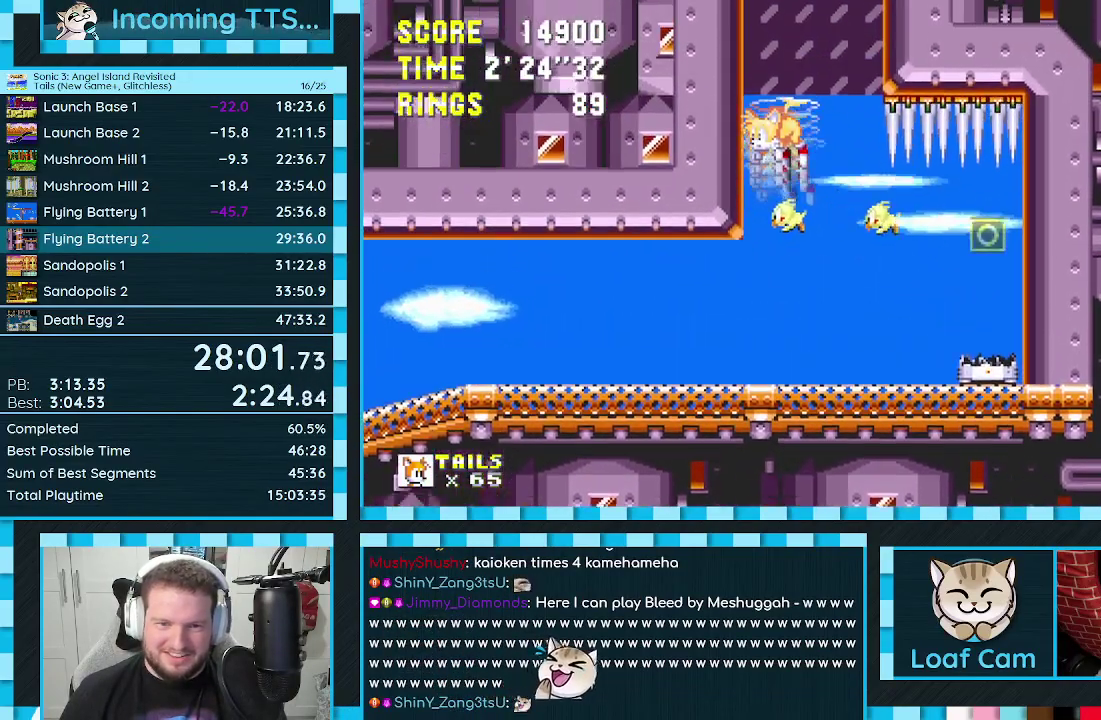
{"buttons": ["DPAD_UP"], "events": [[33, "A", "up"], [50, "B", "down"], [50, "C", "down"], [50, "DPAD_LEFT", "up"], [117, "A", "down"], [117, "B", "up"], [117, "C", "up"], [167, "A", "up"], [183, "B", "down"], [183, "C", "down"], [233, "B", "up"], [233, "C", "up"], [250, "A", "down"], [300, "A", "up"], [317, "C", "down"], [367, "C", "up"], [383, "A", "down"], [433, "A", "up"], [450, "C", "down"], [500, "C", "up"]]}
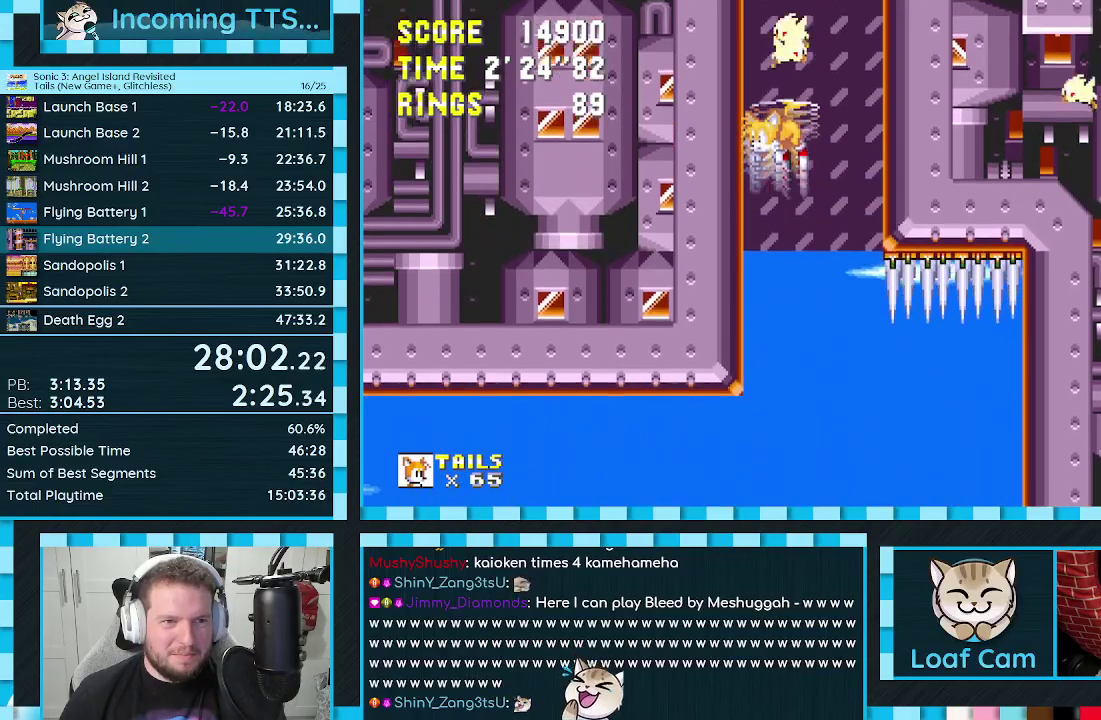
{"buttons": ["B", "C", "DPAD_UP"], "events": [[33, "A", "down"], [67, "A", "up"], [83, "C", "down"], [117, "C", "up"], [150, "A", "down"], [183, "A", "up"], [200, "B", "down"], [200, "C", "down"], [250, "B", "up"], [250, "C", "up"], [283, "A", "down"], [333, "A", "up"], [333, "B", "down"], [333, "C", "down"], [383, "B", "up"], [383, "C", "up"], [400, "A", "down"], [467, "A", "up"], [467, "B", "down"], [483, "C", "down"]]}
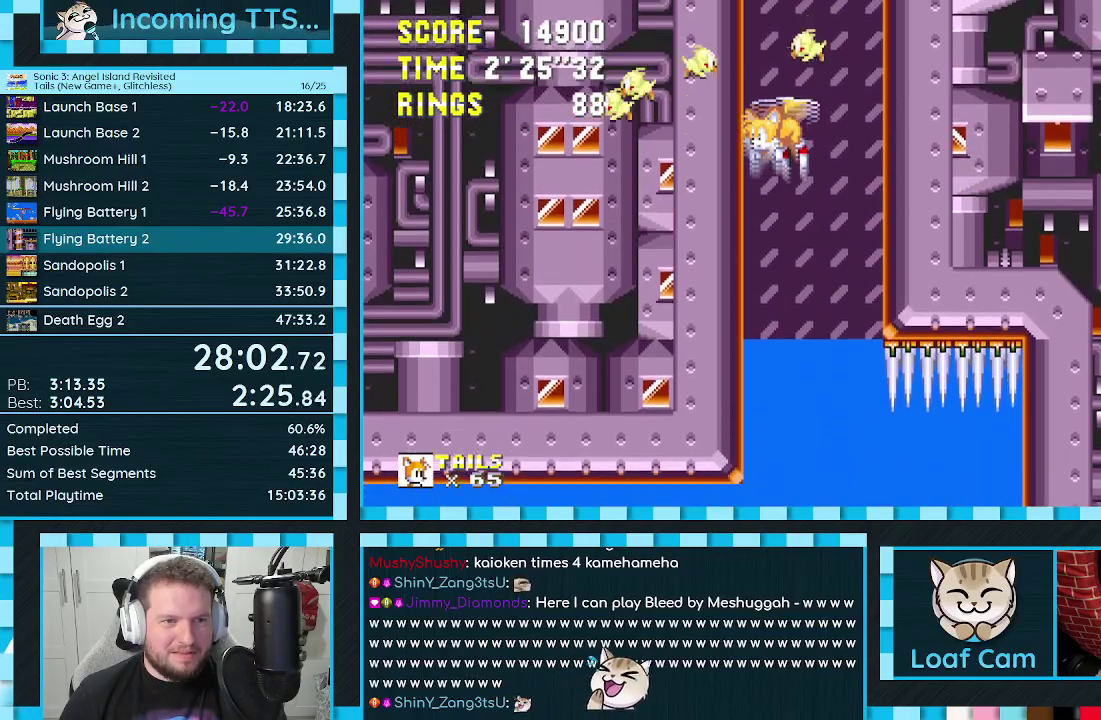
{"buttons": ["A", "C", "DPAD_UP"], "events": [[17, "B", "up"], [17, "C", "up"], [33, "A", "down"], [100, "C", "down"], [117, "A", "up"], [117, "B", "down"], [150, "B", "up"], [150, "C", "up"], [167, "A", "down"], [233, "C", "down"], [250, "A", "up"], [267, "C", "up"], [300, "A", "down"], [350, "C", "down"], [367, "B", "down"], [383, "A", "up"], [400, "B", "up"], [417, "C", "up"], [450, "A", "down"], [500, "C", "down"]]}
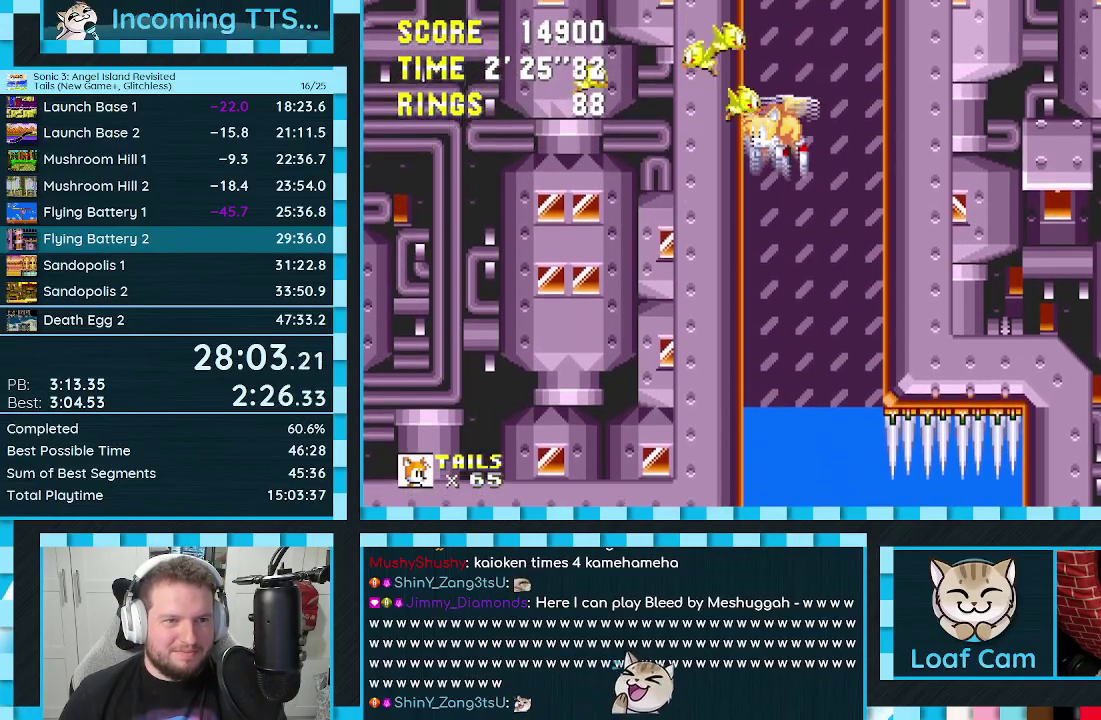
{"buttons": ["A", "DPAD_UP"], "events": [[17, "A", "up"], [50, "C", "up"], [83, "A", "down"], [133, "B", "down"], [133, "C", "down"], [150, "A", "up"], [200, "B", "up"], [200, "C", "up"], [217, "A", "down"], [283, "A", "up"], [283, "B", "down"], [283, "C", "down"], [333, "B", "up"], [333, "C", "up"], [350, "A", "down"], [400, "C", "down"], [433, "A", "up"], [483, "C", "up"], [500, "A", "down"]]}
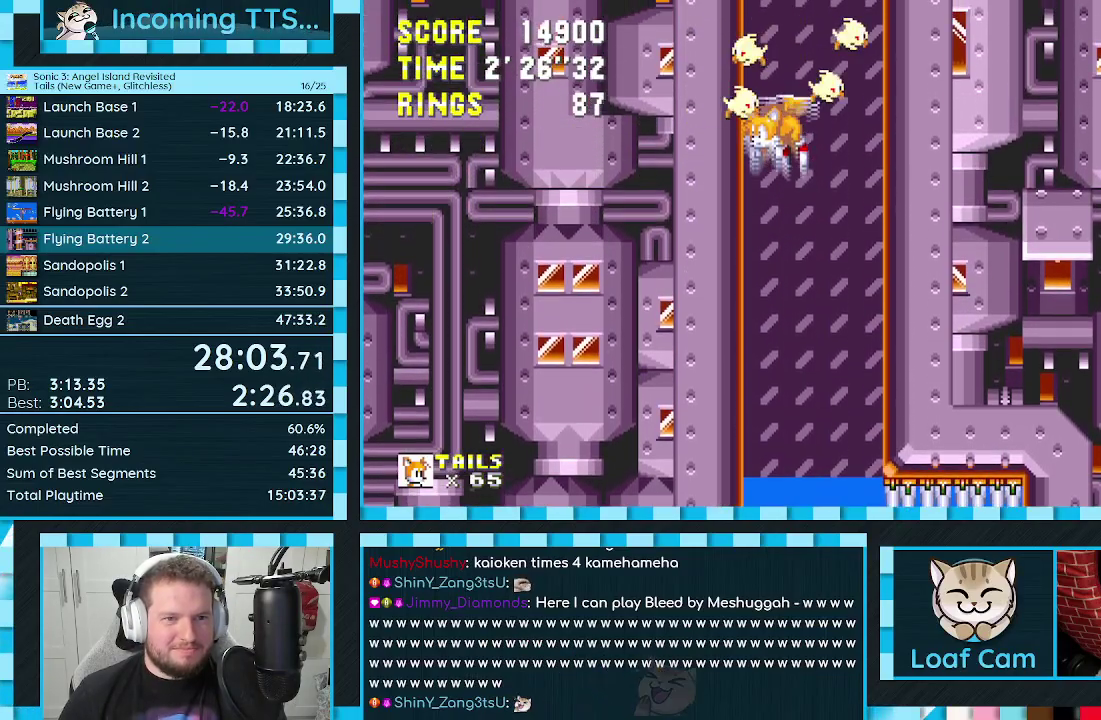
{"buttons": ["DPAD_UP"], "events": [[50, "C", "down"], [67, "A", "up"], [67, "B", "down"], [117, "B", "up"], [117, "C", "up"], [133, "A", "down"], [183, "A", "up"], [200, "B", "down"], [200, "C", "down"], [250, "C", "up"], [267, "B", "up"], [333, "C", "down"], [350, "B", "down"], [400, "C", "up"], [417, "A", "down"], [433, "B", "up"], [467, "A", "up"]]}
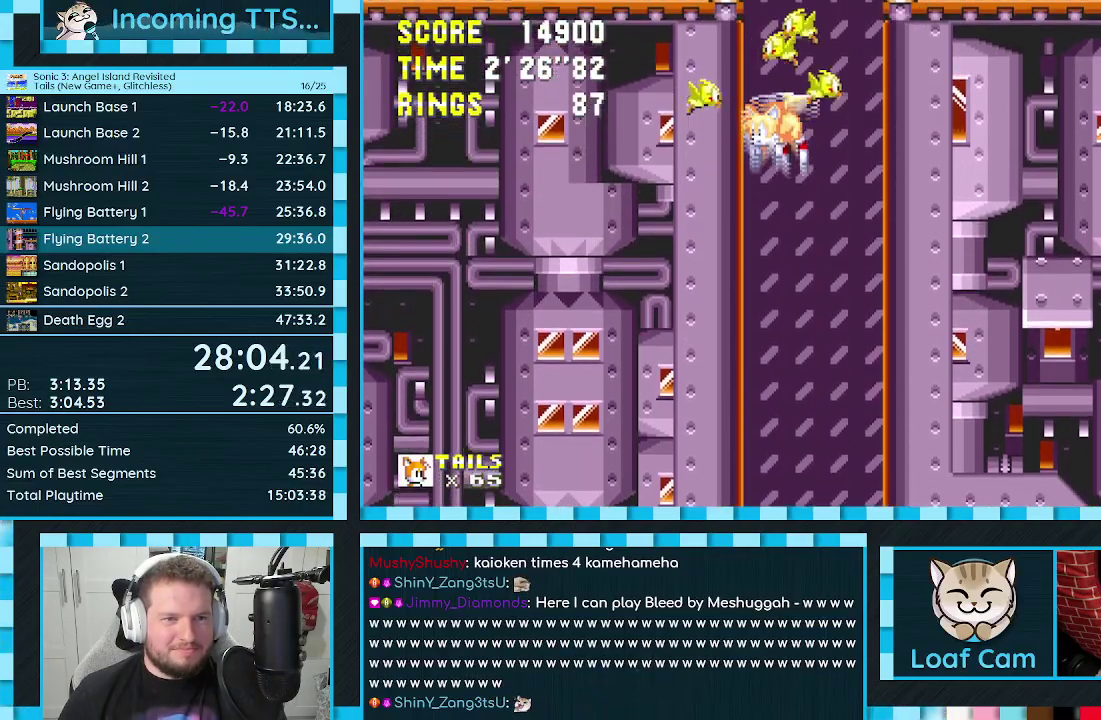
{"buttons": ["DPAD_UP"], "events": [[33, "A", "down"], [100, "A", "up"], [150, "A", "down"], [233, "A", "up"]]}
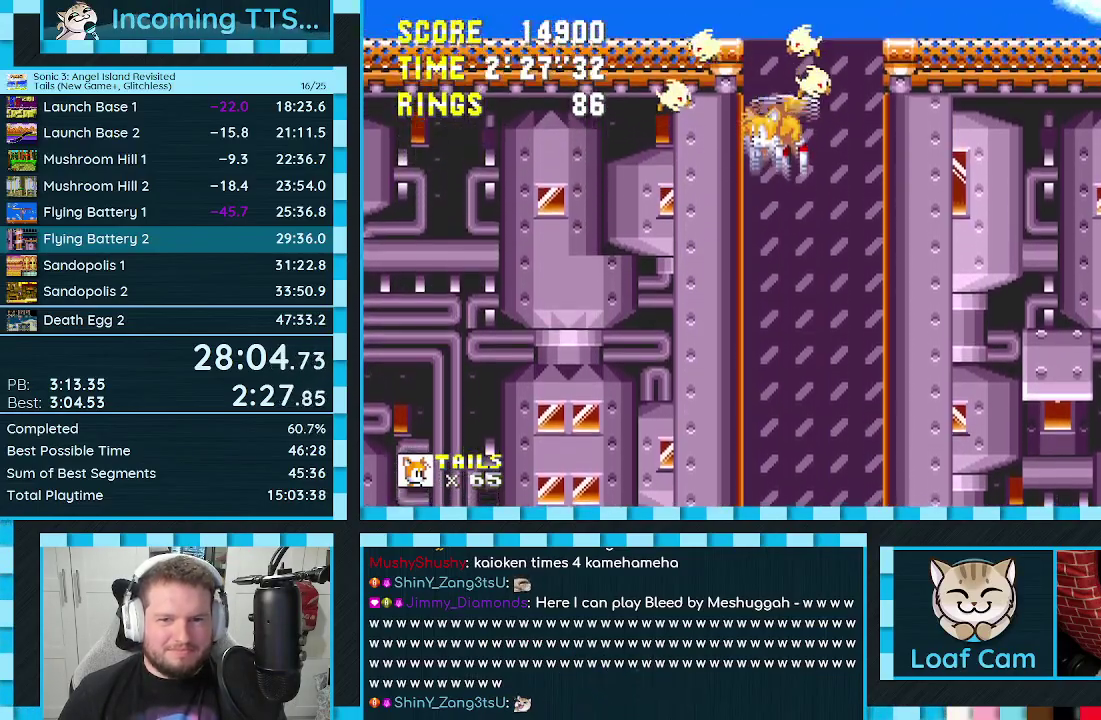
{"buttons": ["DPAD_UP", "DPAD_RIGHT"], "events": [[33, "B", "down"], [33, "C", "down"], [67, "A", "down"], [83, "B", "up"], [83, "C", "up"], [133, "A", "up"], [200, "C", "down"], [233, "A", "down"], [250, "C", "up"], [317, "A", "up"], [367, "B", "down"], [383, "A", "down"], [433, "B", "up"], [450, "A", "up"], [483, "DPAD_RIGHT", "down"]]}
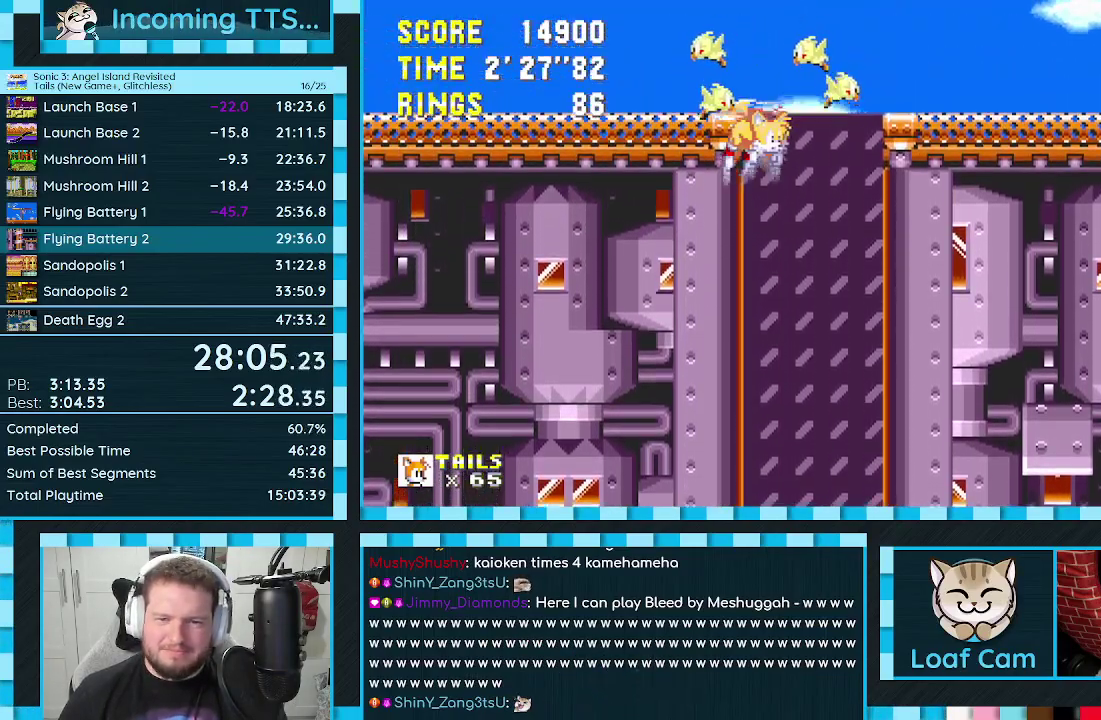
{"buttons": ["A", "DPAD_DOWN", "DPAD_RIGHT"], "events": [[400, "DPAD_UP", "up"], [417, "DPAD_DOWN", "down"], [500, "A", "down"]]}
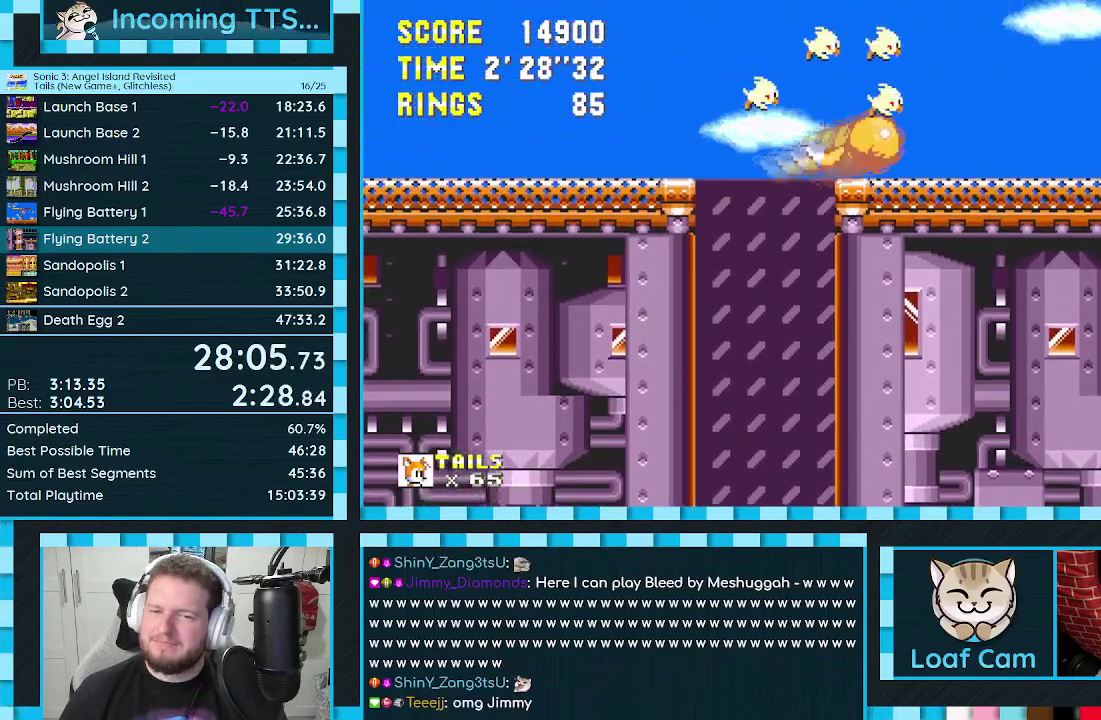
{"buttons": [], "events": [[117, "A", "up"], [283, "DPAD_DOWN", "up"], [467, "DPAD_RIGHT", "up"]]}